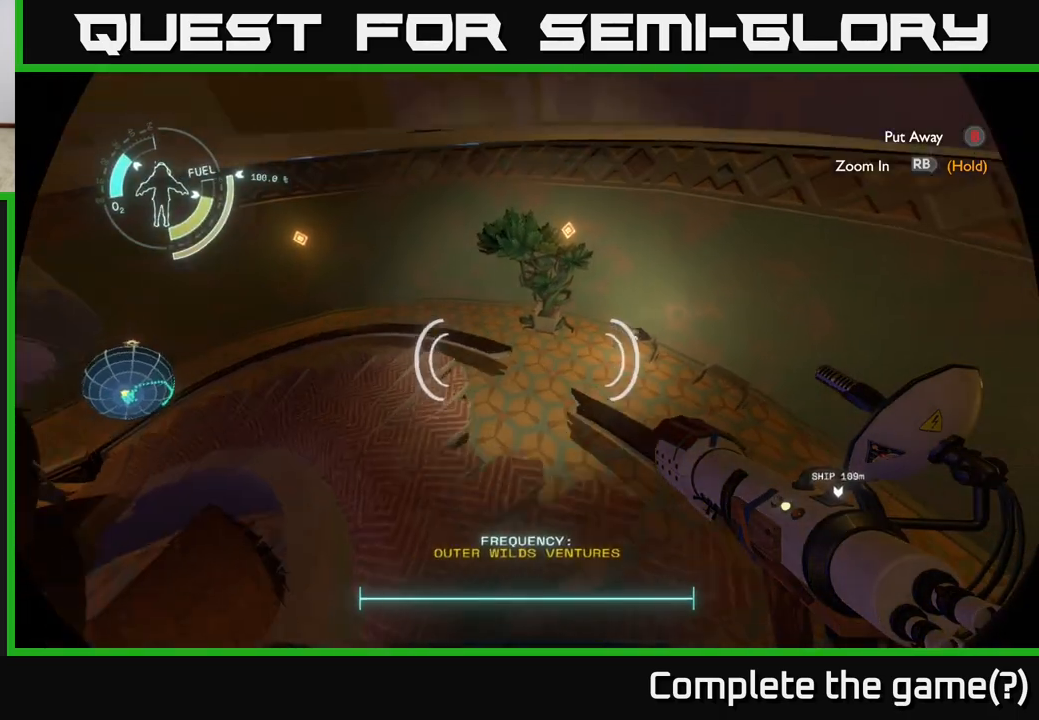
Gameplay with a controller (Xbox layout); each line is a JSON object with the inputs held at the frame after it. "events" lists button and stick changes between this image and that frame as [ms after this image, input, new state], when the widget could be followed in between.
{"buttons": [], "left_stick": "up-right", "right_stick": "center", "events": [[183, "left_stick", "up-left"], [217, "right_stick", "right"], [317, "left_stick", "up-right"], [367, "right_stick", "center"]]}
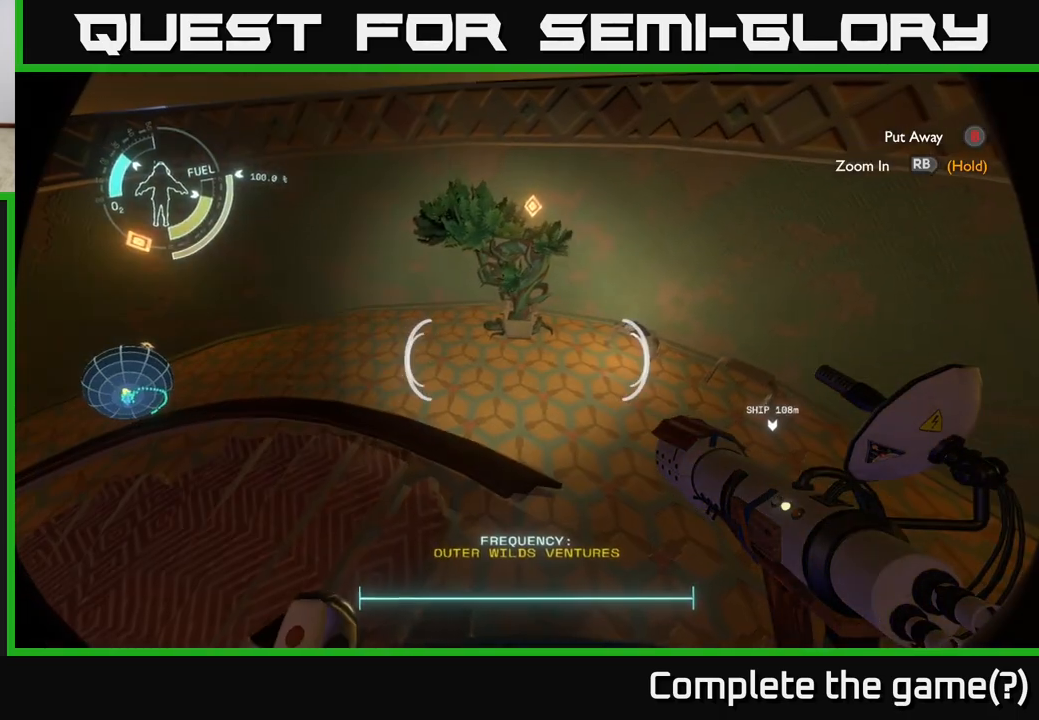
{"buttons": [], "left_stick": "left", "right_stick": "left", "events": [[50, "left_stick", "up"], [317, "left_stick", "left"], [400, "right_stick", "left"]]}
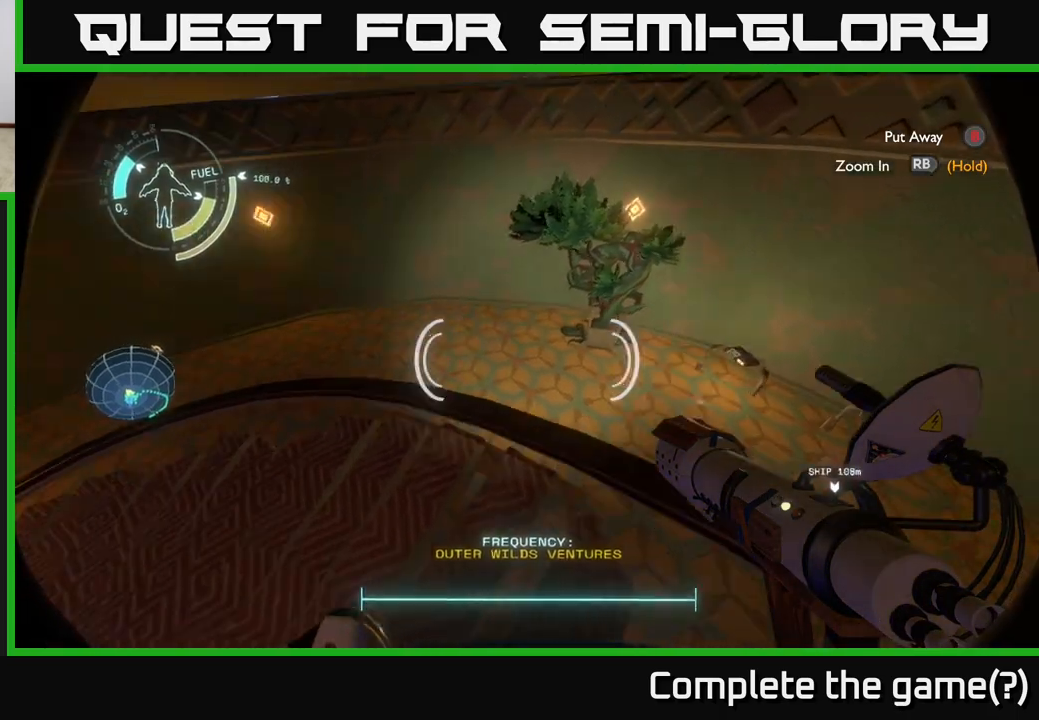
{"buttons": [], "left_stick": "up-left", "right_stick": "center", "events": [[83, "left_stick", "up-left"], [100, "right_stick", "up-left"], [367, "right_stick", "center"]]}
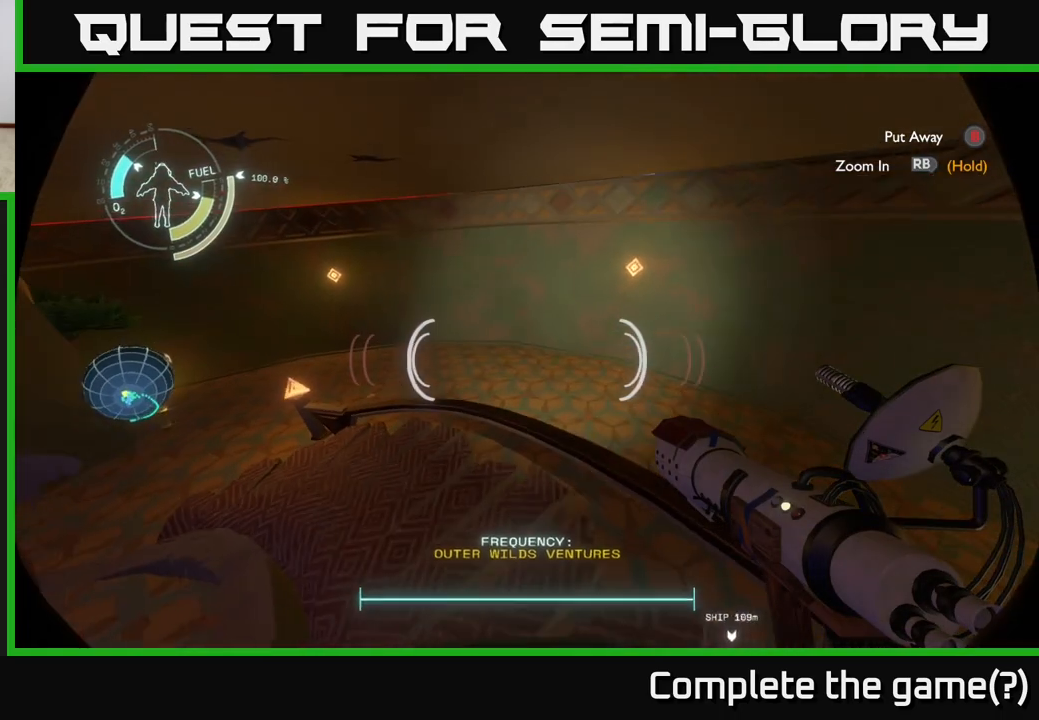
{"buttons": [], "left_stick": "up", "right_stick": "left", "events": [[217, "right_stick", "left"], [383, "left_stick", "up"]]}
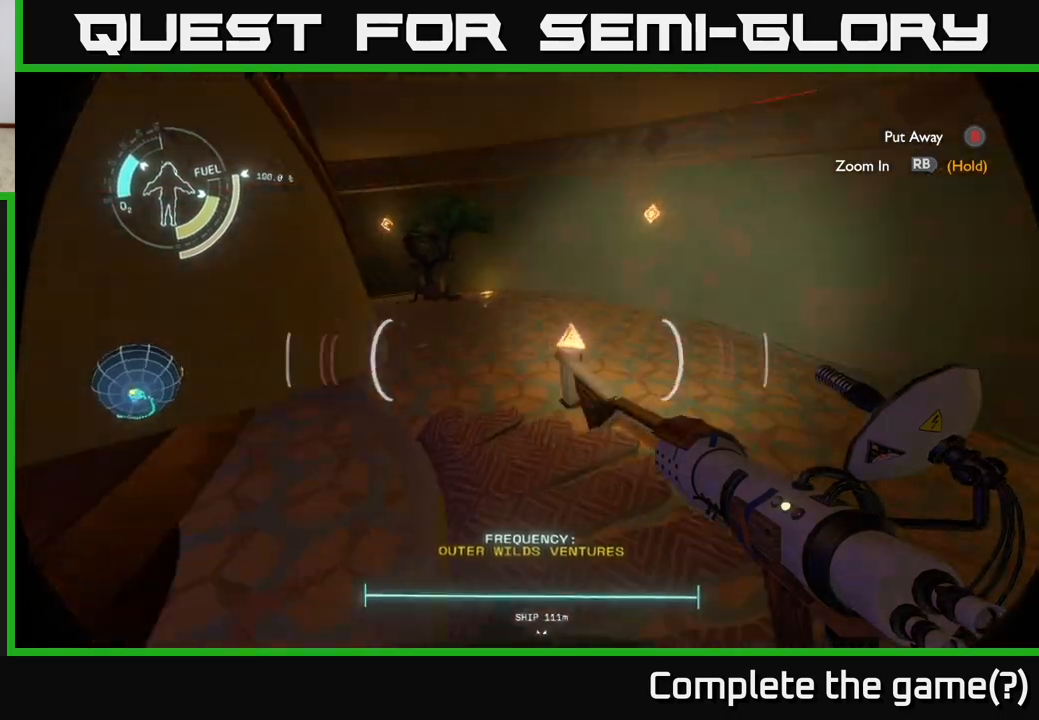
{"buttons": [], "left_stick": "up-left", "right_stick": "right", "events": [[50, "right_stick", "center"], [333, "right_stick", "right"], [433, "left_stick", "up-left"]]}
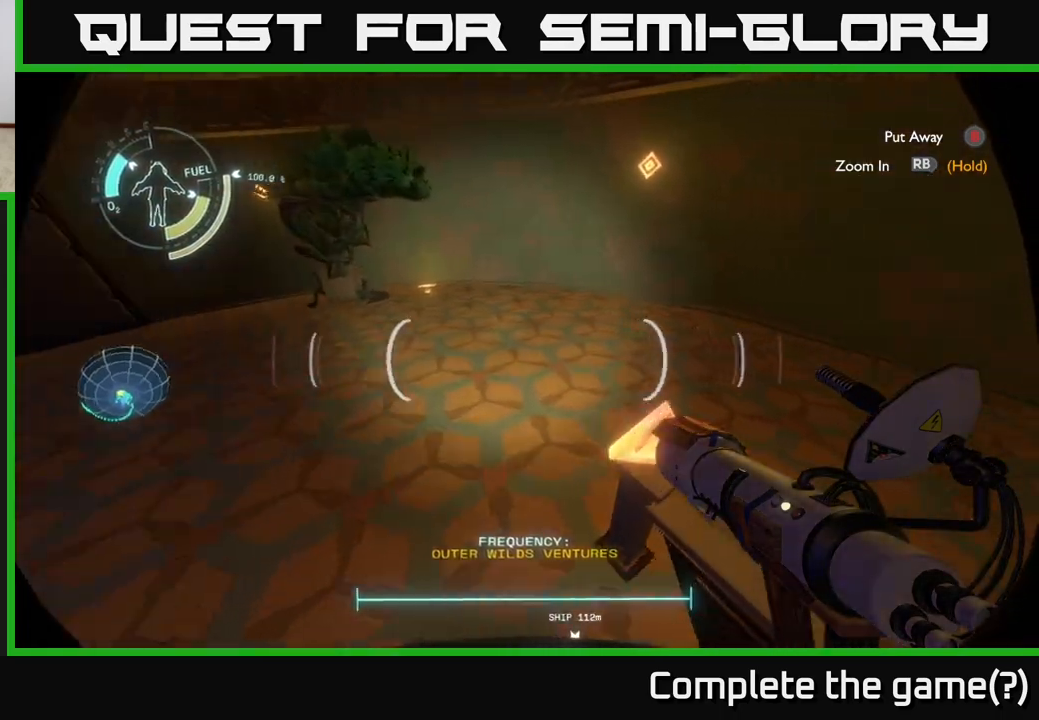
{"buttons": [], "left_stick": "up", "right_stick": "right", "events": [[183, "left_stick", "up"]]}
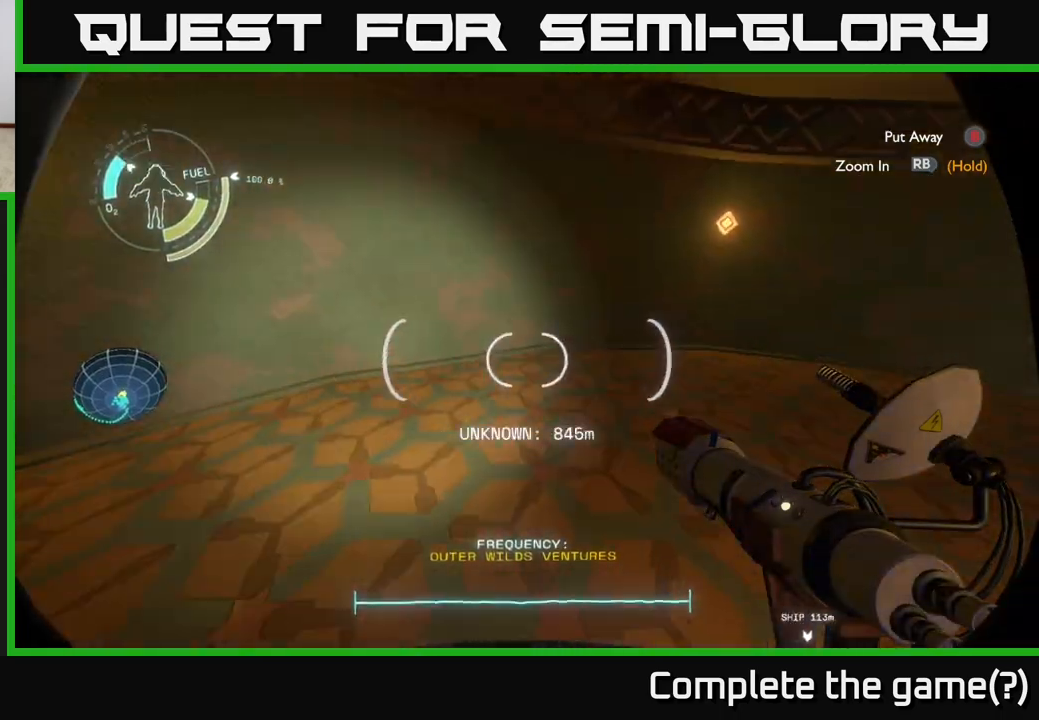
{"buttons": [], "left_stick": "up", "right_stick": "center", "events": [[417, "right_stick", "center"]]}
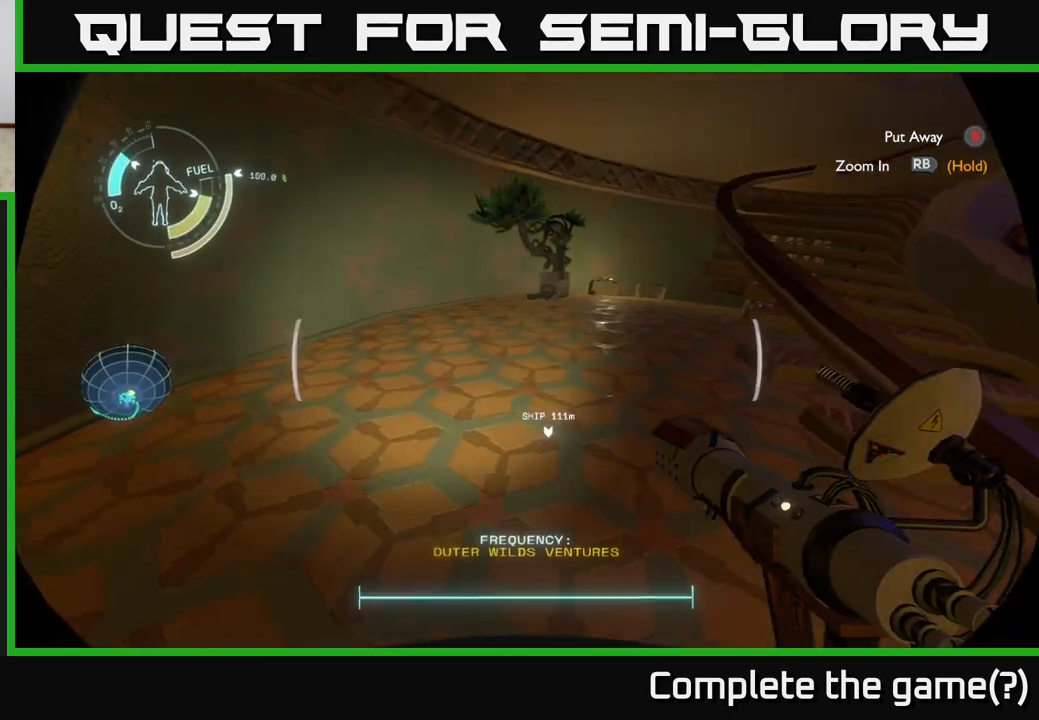
{"buttons": [], "left_stick": "up", "right_stick": "right", "events": [[450, "right_stick", "right"]]}
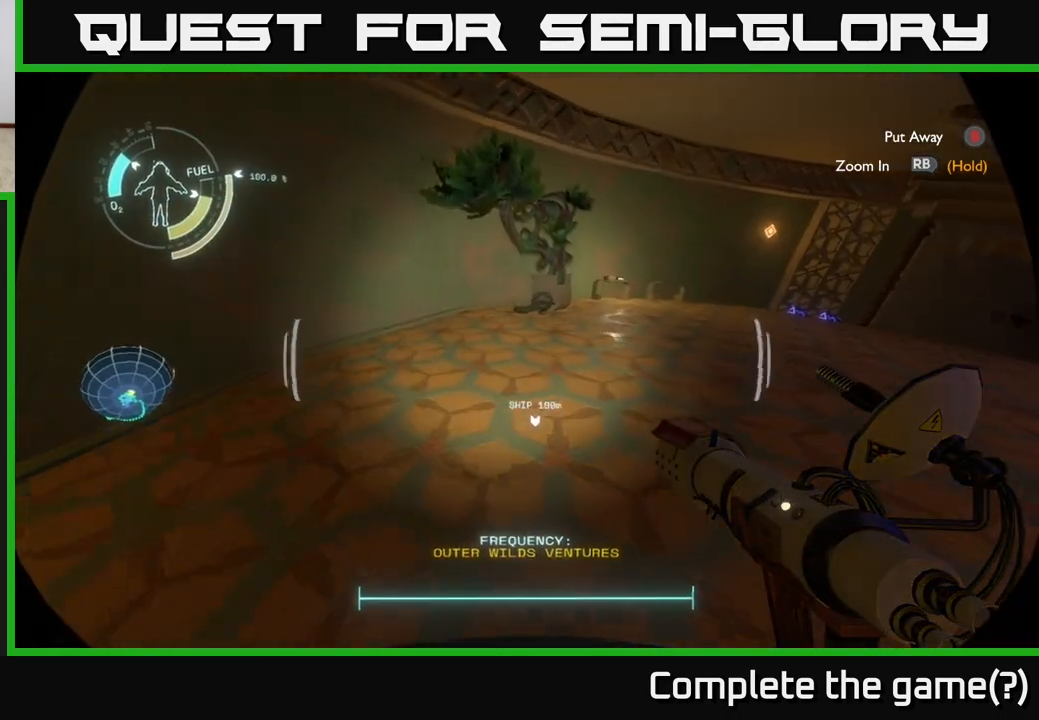
{"buttons": [], "left_stick": "up", "right_stick": "center", "events": [[167, "right_stick", "center"], [300, "left_stick", "up-left"], [483, "left_stick", "up"]]}
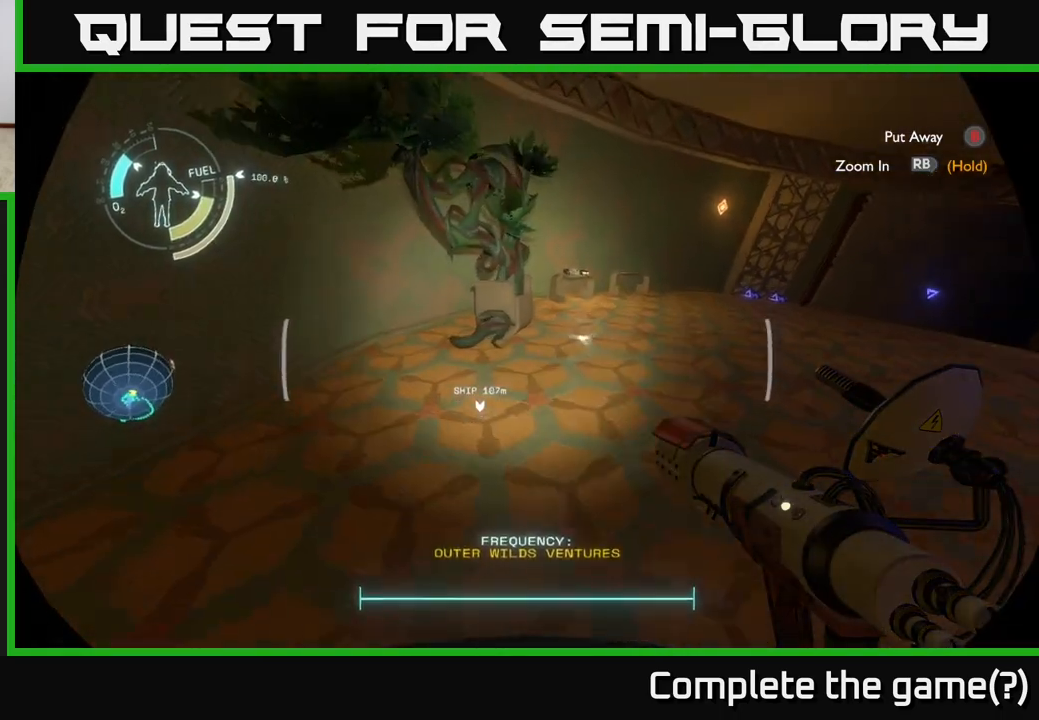
{"buttons": [], "left_stick": "center", "right_stick": "right", "events": [[450, "right_stick", "right"], [500, "left_stick", "center"]]}
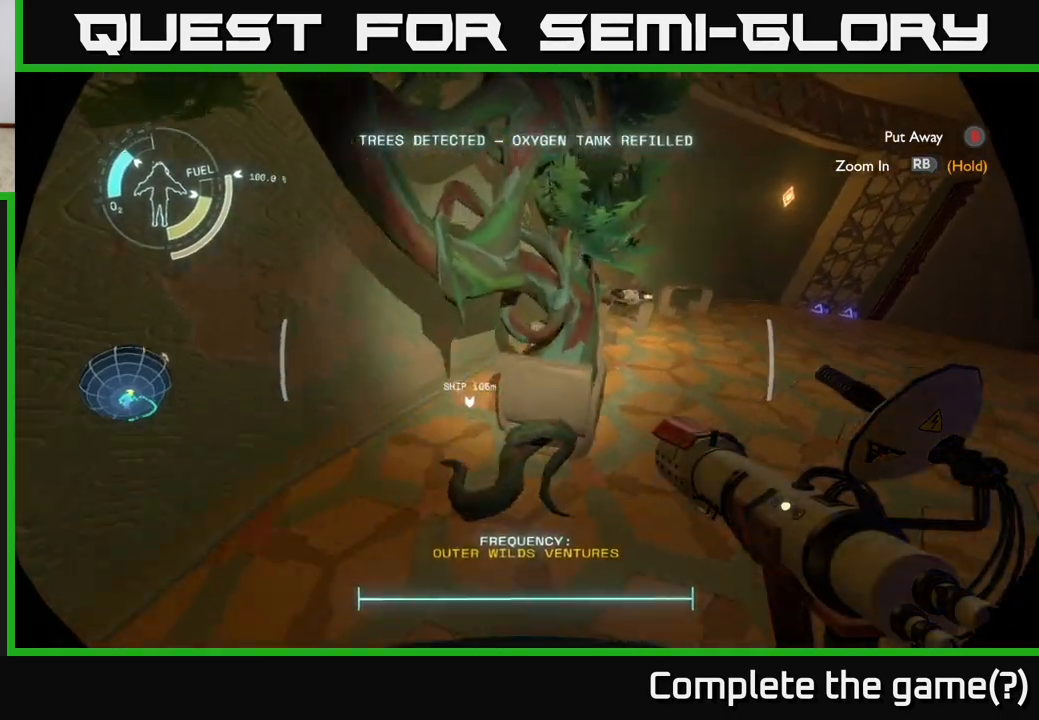
{"buttons": [], "left_stick": "right", "right_stick": "right", "events": [[100, "left_stick", "down"], [350, "left_stick", "down-right"], [450, "left_stick", "right"]]}
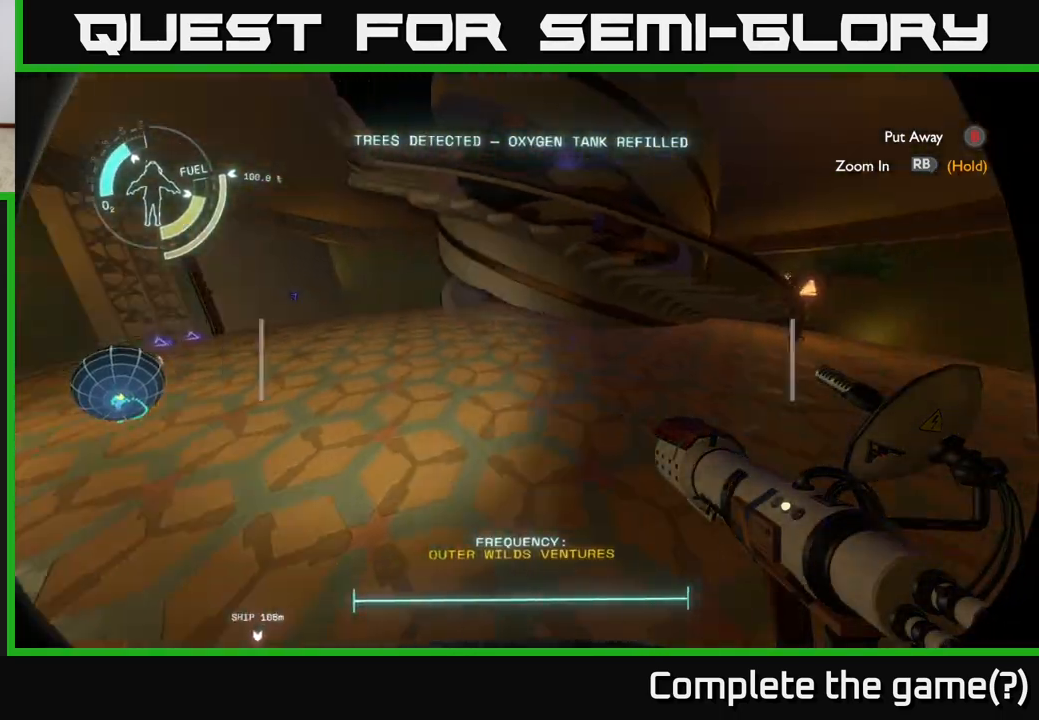
{"buttons": [], "left_stick": "up", "right_stick": "center", "events": [[183, "left_stick", "up-right"], [317, "right_stick", "center"], [383, "left_stick", "up"]]}
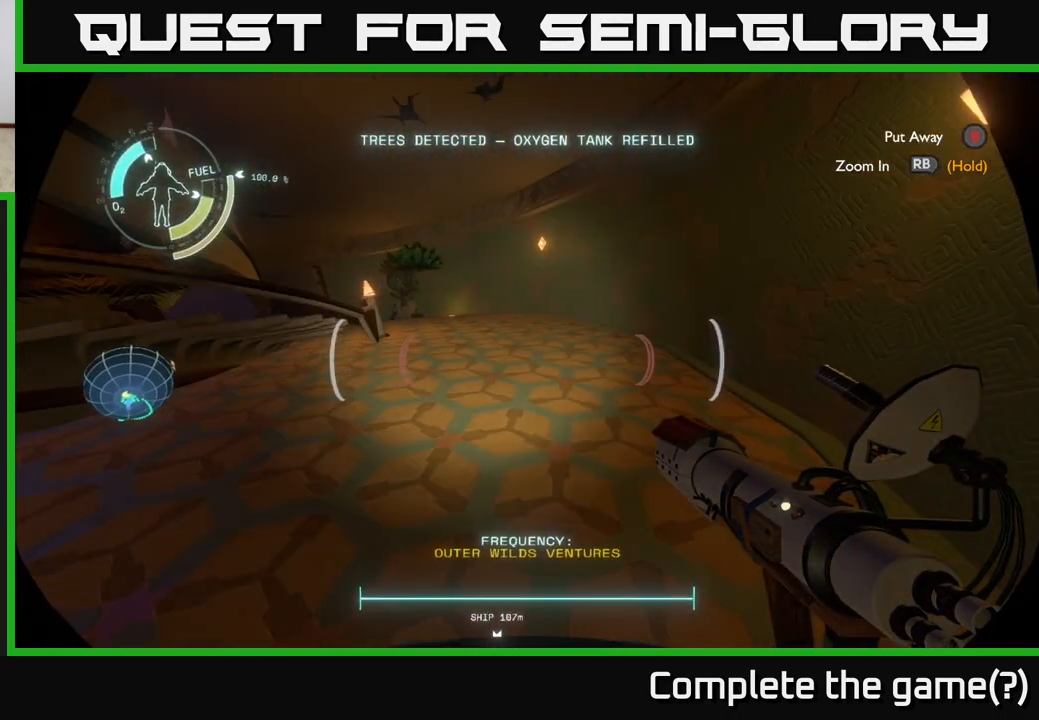
{"buttons": [], "left_stick": "up", "right_stick": "left", "events": [[200, "right_stick", "left"]]}
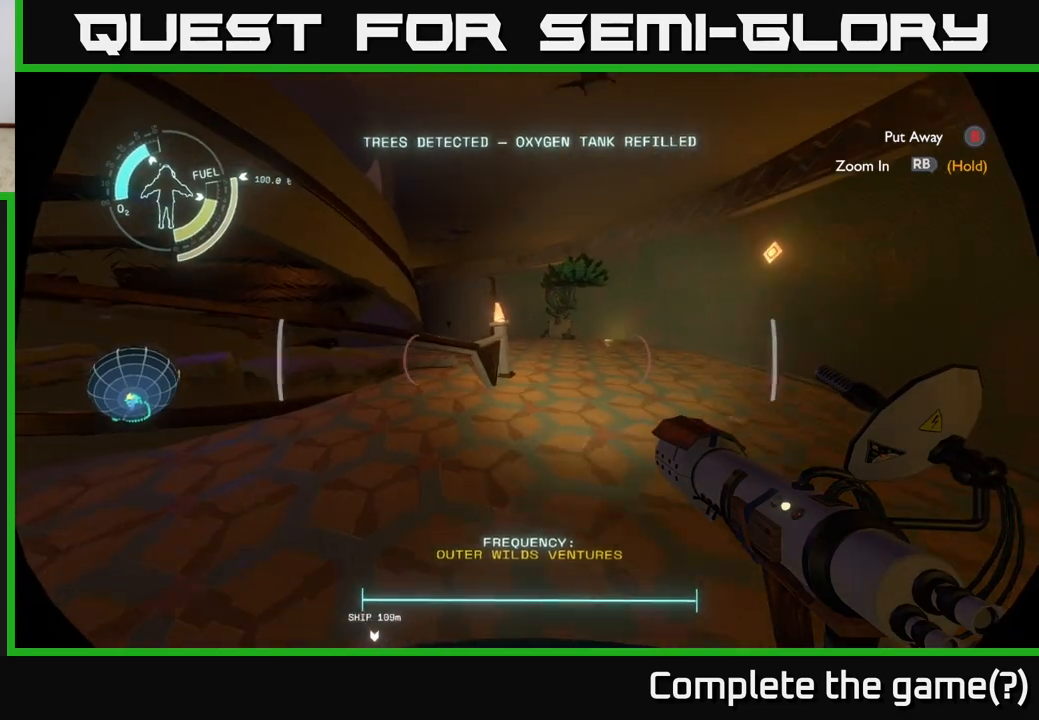
{"buttons": [], "left_stick": "up-right", "right_stick": "center", "events": [[33, "right_stick", "center"], [50, "left_stick", "up-right"], [183, "right_stick", "left"], [483, "right_stick", "center"]]}
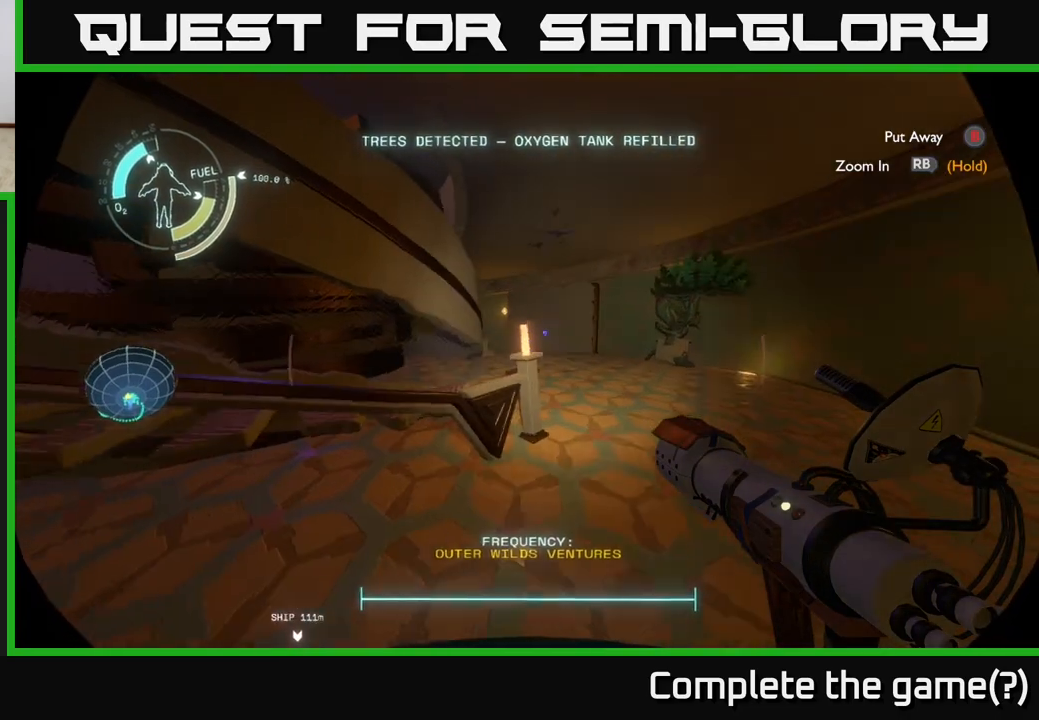
{"buttons": [], "left_stick": "left", "right_stick": "left", "events": [[300, "right_stick", "left"], [350, "left_stick", "left"]]}
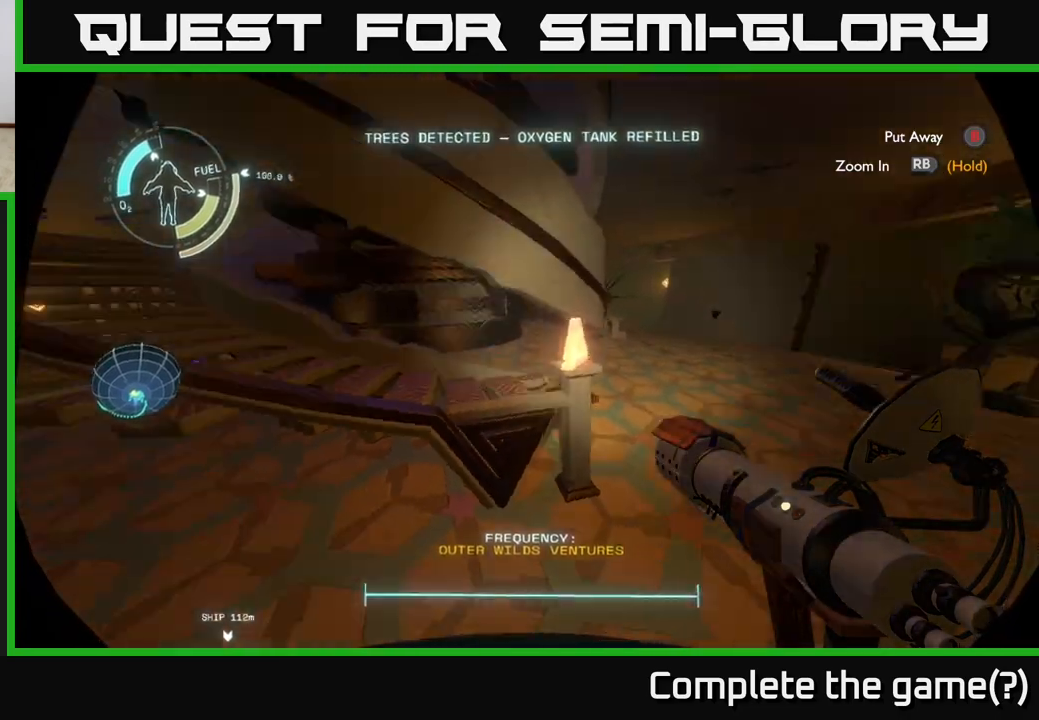
{"buttons": [], "left_stick": "up", "right_stick": "center", "events": [[167, "left_stick", "up-left"], [350, "left_stick", "up"], [350, "right_stick", "center"]]}
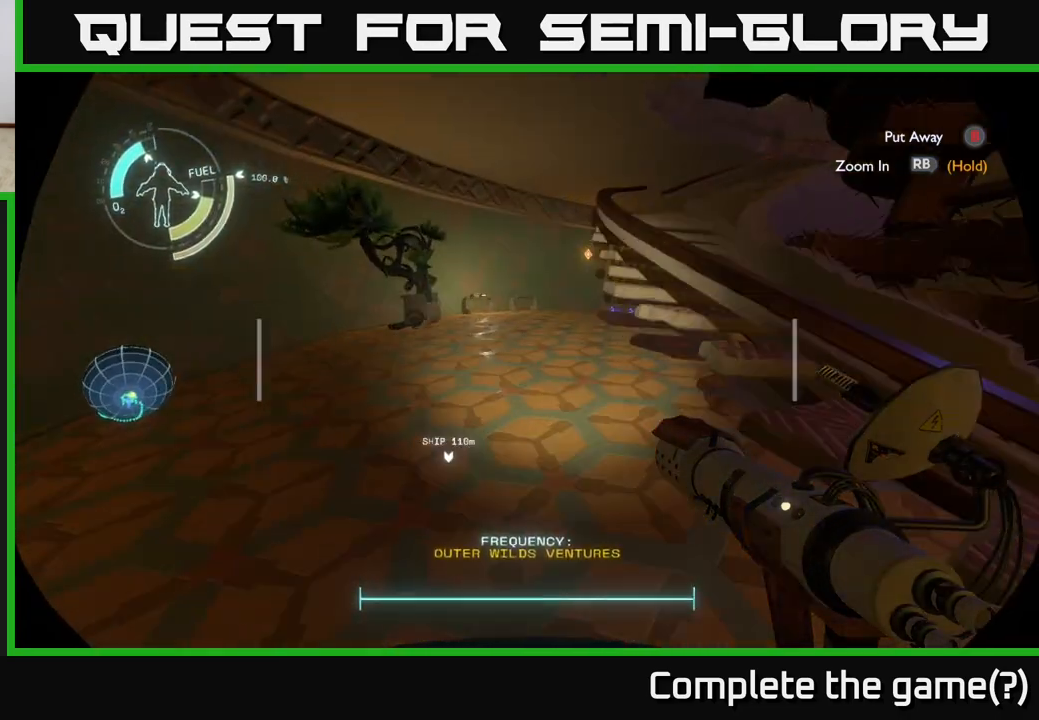
{"buttons": [], "left_stick": "up-right", "right_stick": "center", "events": [[67, "left_stick", "up-left"], [133, "right_stick", "up-left"], [217, "left_stick", "up"], [250, "right_stick", "center"], [417, "left_stick", "up-right"]]}
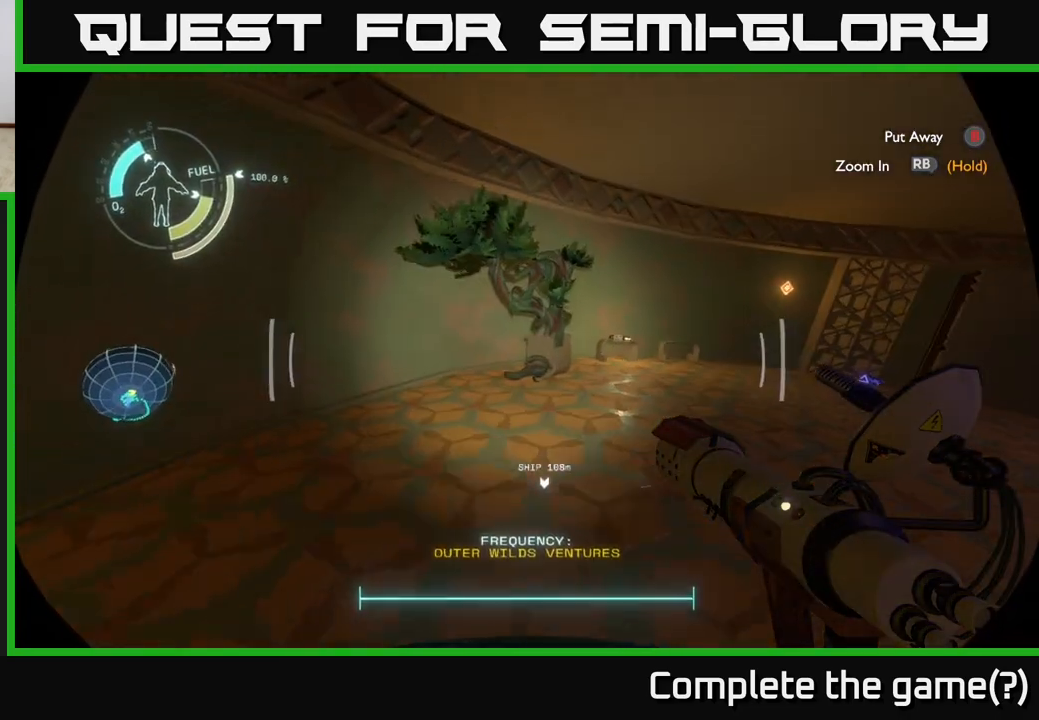
{"buttons": [], "left_stick": "up-right", "right_stick": "center", "events": [[50, "left_stick", "up"], [450, "left_stick", "up-right"]]}
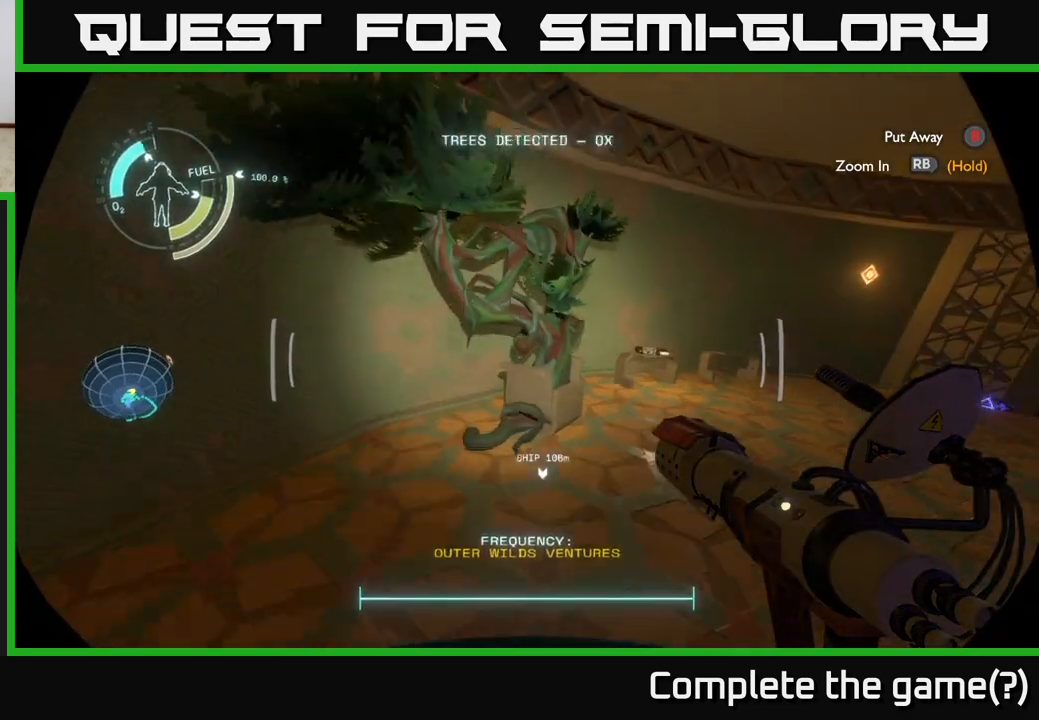
{"buttons": [], "left_stick": "center", "right_stick": "center", "events": [[50, "left_stick", "up"], [250, "left_stick", "center"]]}
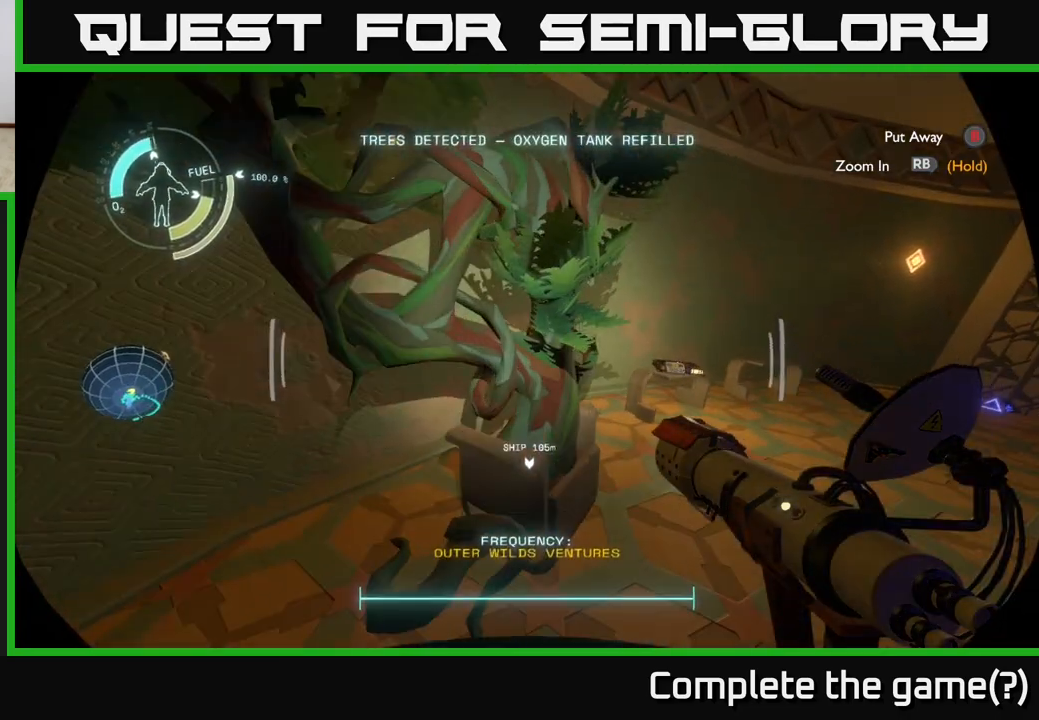
{"buttons": [], "left_stick": "center", "right_stick": "center", "events": []}
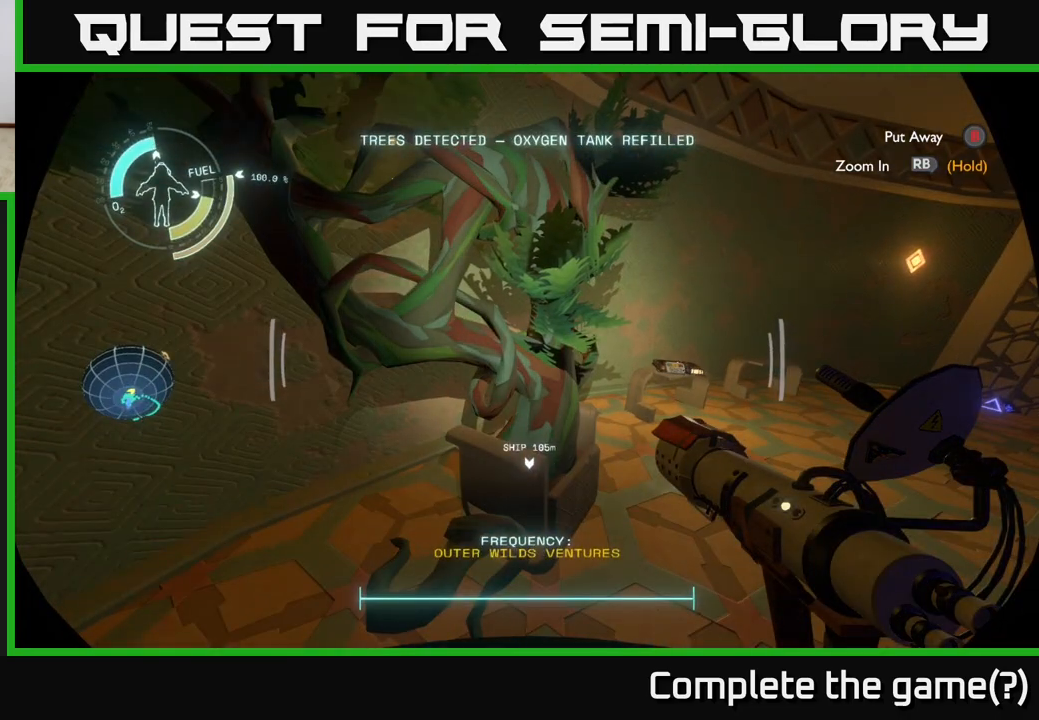
{"buttons": [], "left_stick": "right", "right_stick": "right", "events": [[17, "right_stick", "right"], [133, "left_stick", "down"], [317, "left_stick", "right"]]}
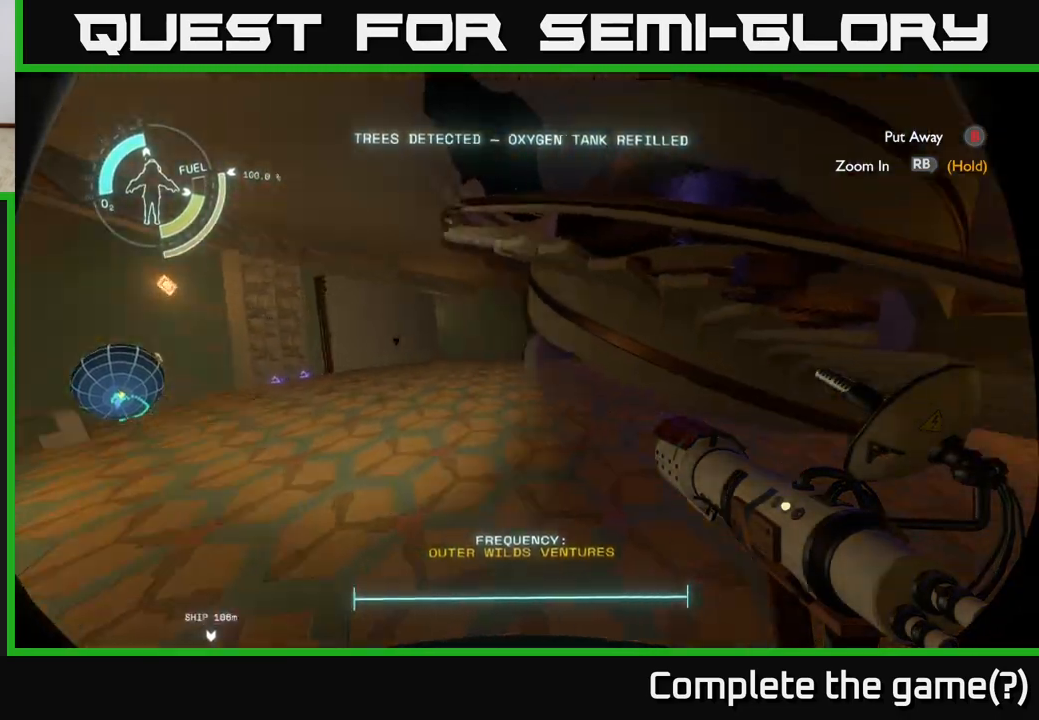
{"buttons": [], "left_stick": "up-right", "right_stick": "center", "events": [[83, "left_stick", "up-right"], [333, "right_stick", "center"]]}
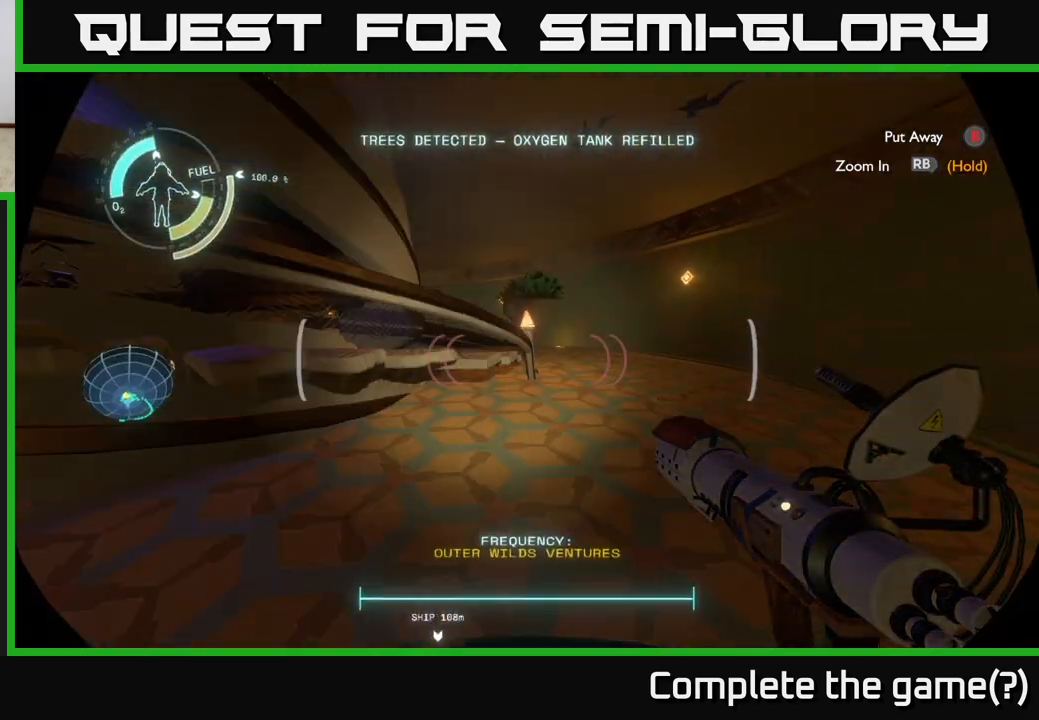
{"buttons": [], "left_stick": "up-right", "right_stick": "left", "events": [[383, "right_stick", "left"]]}
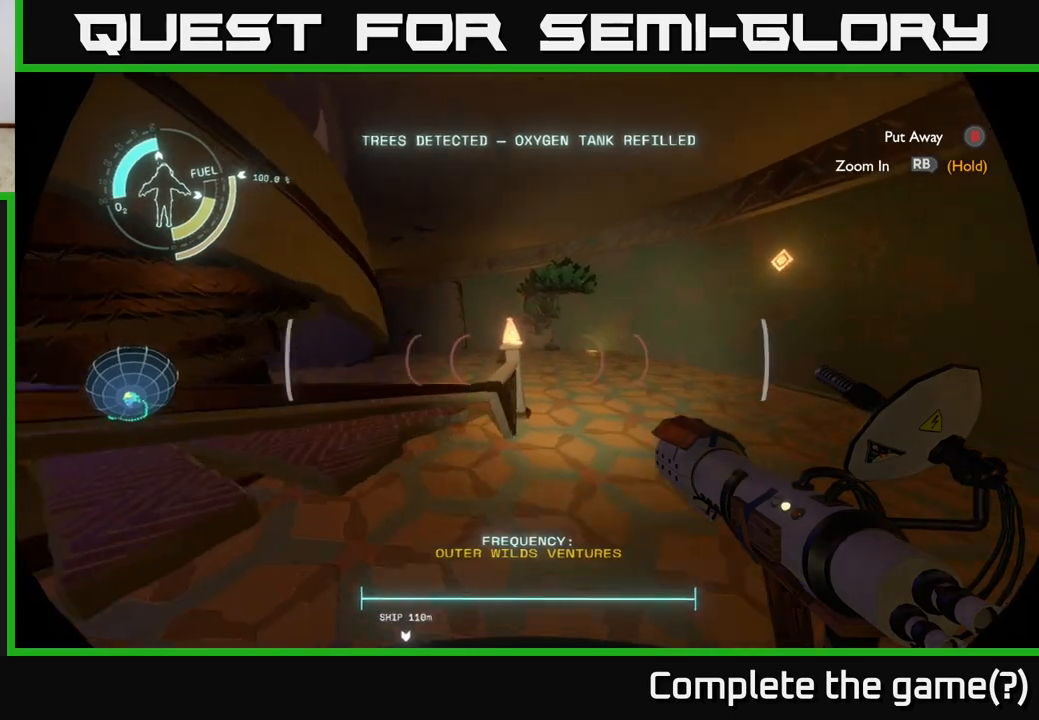
{"buttons": [], "left_stick": "up-right", "right_stick": "left", "events": []}
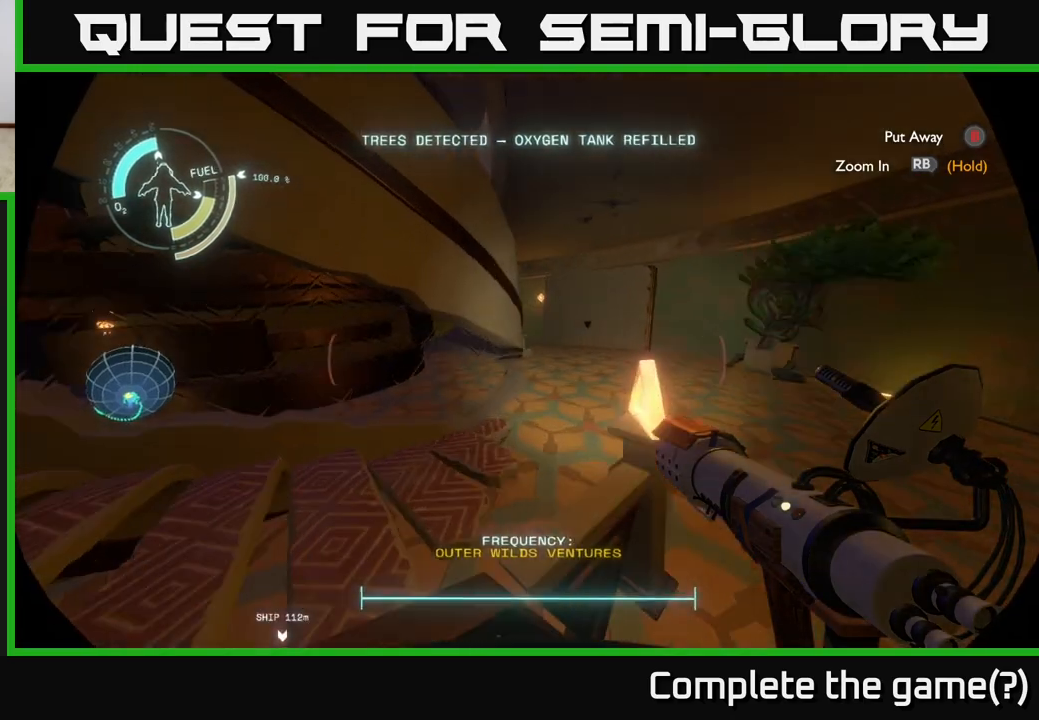
{"buttons": [], "left_stick": "up-right", "right_stick": "left", "events": []}
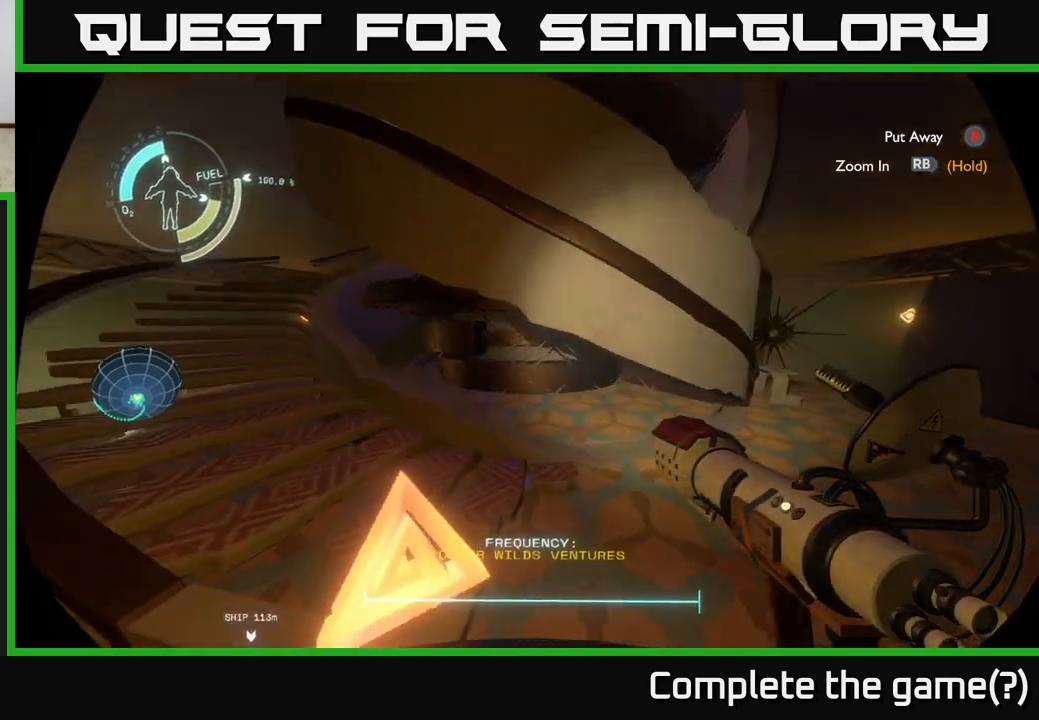
{"buttons": [], "left_stick": "up-left", "right_stick": "left", "events": [[50, "right_stick", "center"], [167, "B", "down"], [217, "left_stick", "up"], [233, "B", "up"], [383, "left_stick", "up-left"], [467, "right_stick", "left"]]}
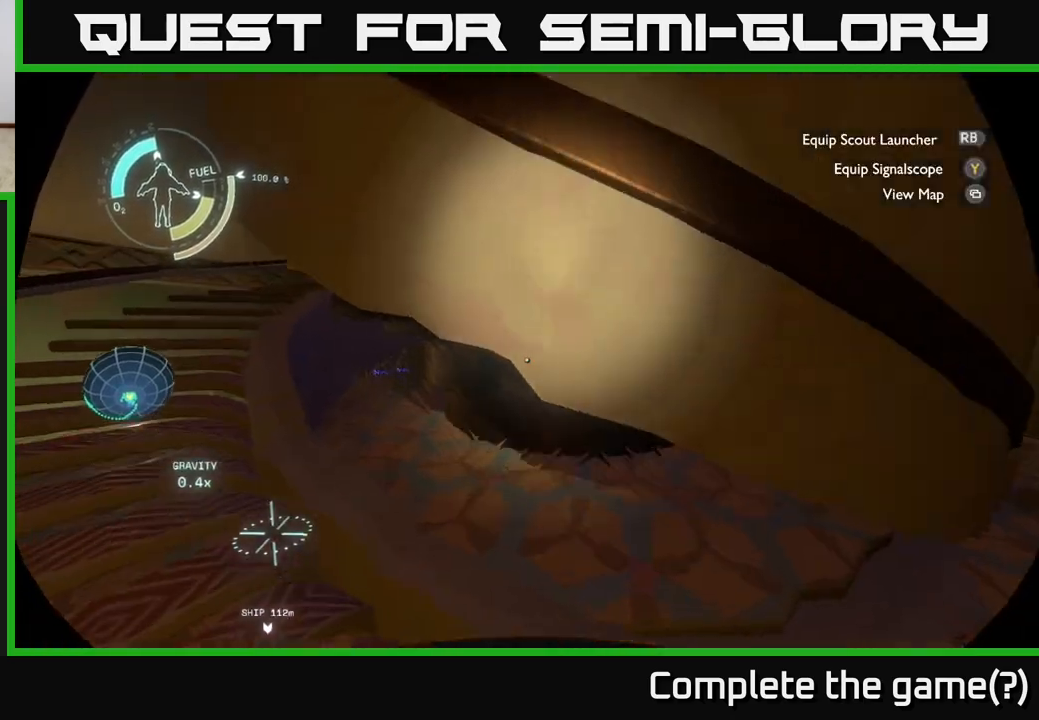
{"buttons": [], "left_stick": "up-left", "right_stick": "center", "events": [[17, "right_stick", "up-left"], [150, "right_stick", "center"]]}
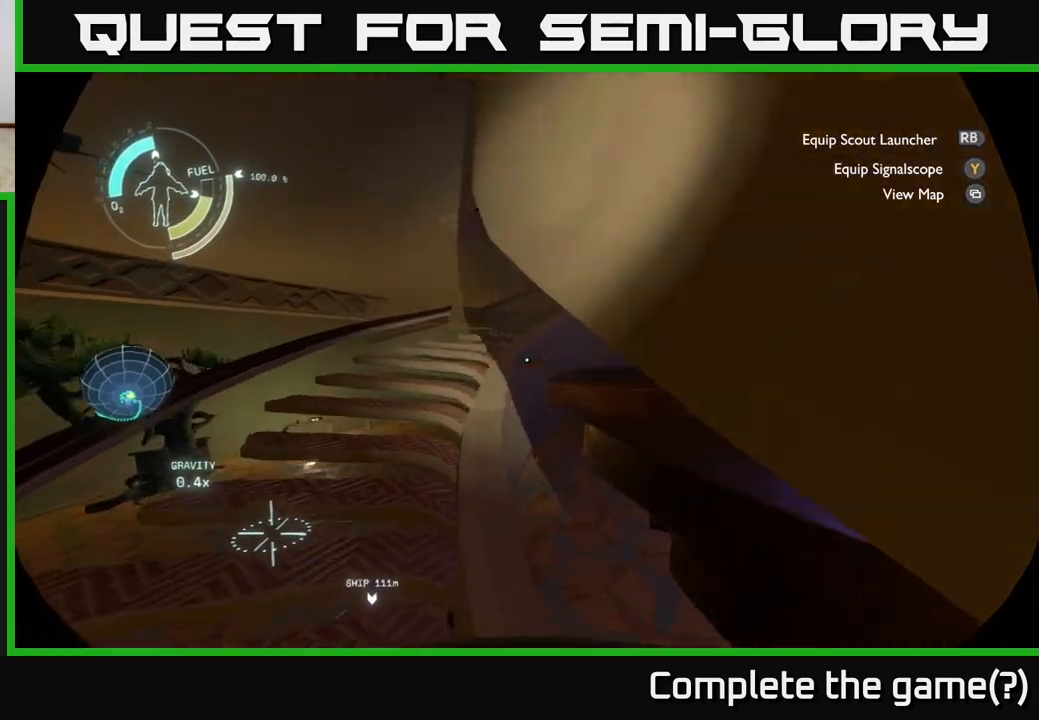
{"buttons": [], "left_stick": "up-left", "right_stick": "center", "events": []}
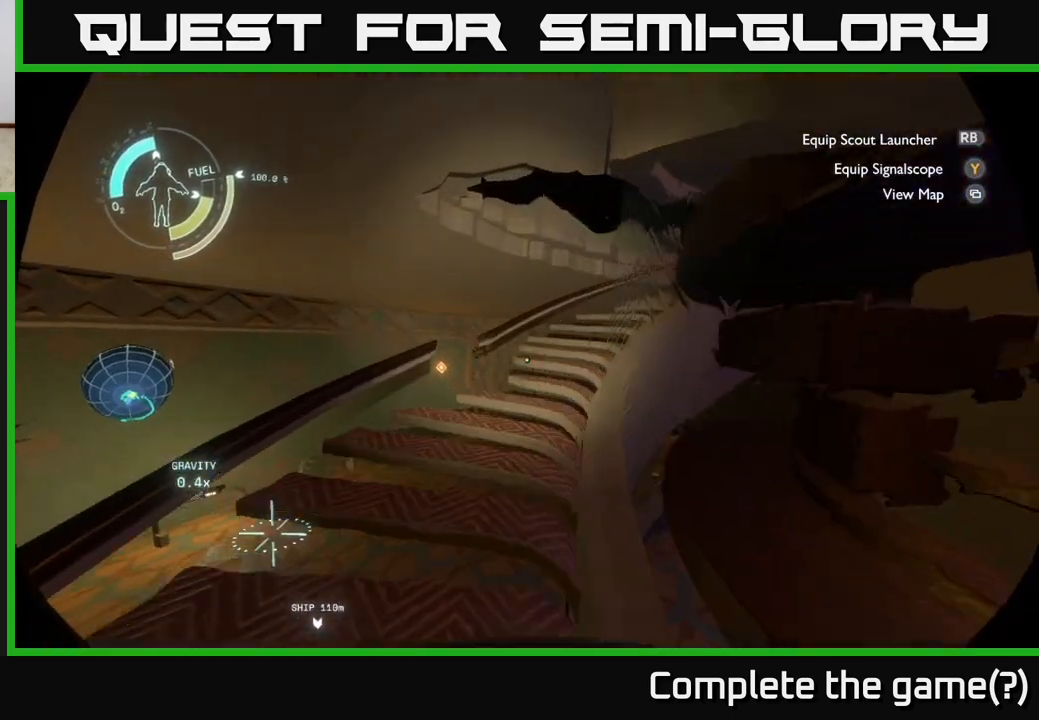
{"buttons": [], "left_stick": "up", "right_stick": "up-right", "events": [[150, "left_stick", "up"], [267, "right_stick", "up-right"]]}